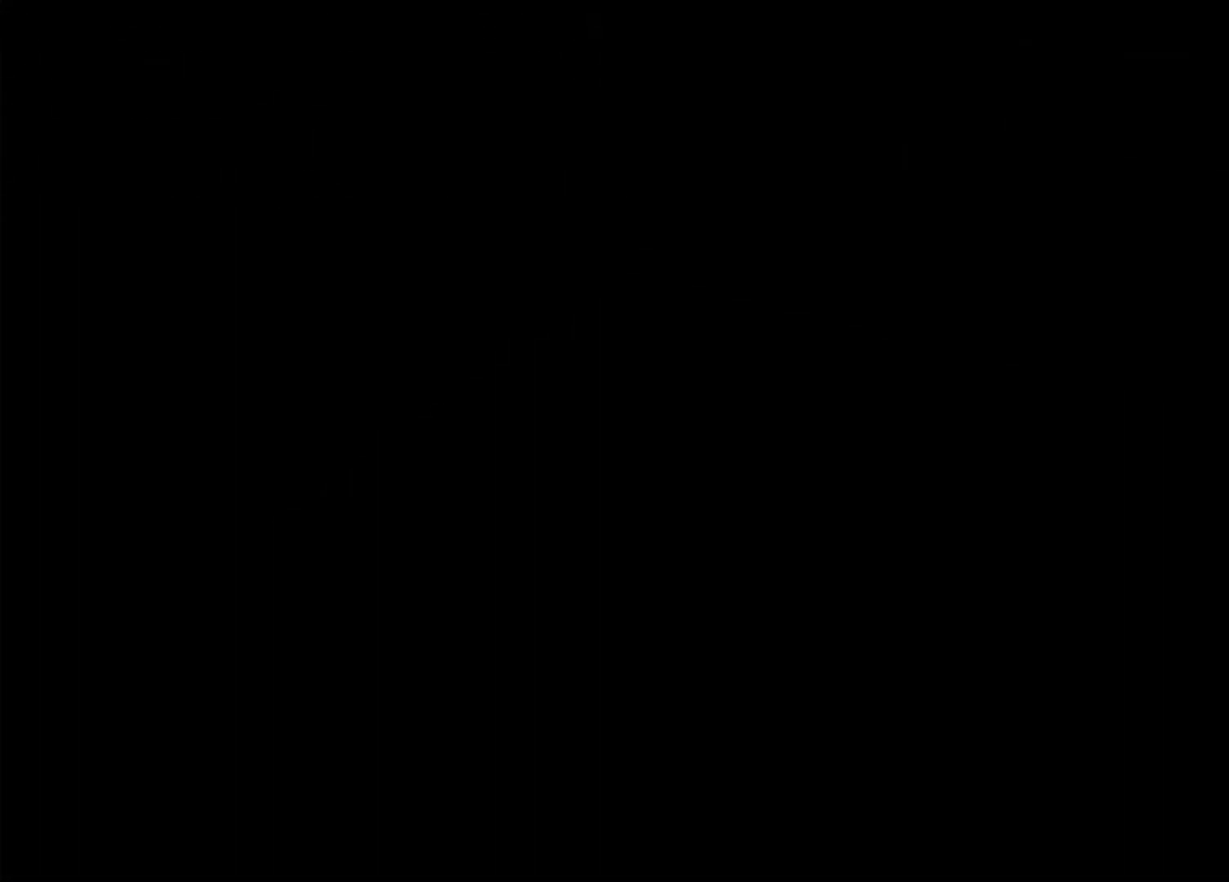
Gameplay with a controller (PlayStation layout); each line is a JSON object with the inputs held at the frame after it (dt_ms = milliseconds from this image to that frame). "events" lists button and stick changes between this image and that frame as [ms after this image, input, new state], when the widget could be followed in between.
{"dt_ms": 500, "buttons": [], "left_stick": "center", "right_stick": "down-left", "events": [[500, "right_stick", "down-left"]]}
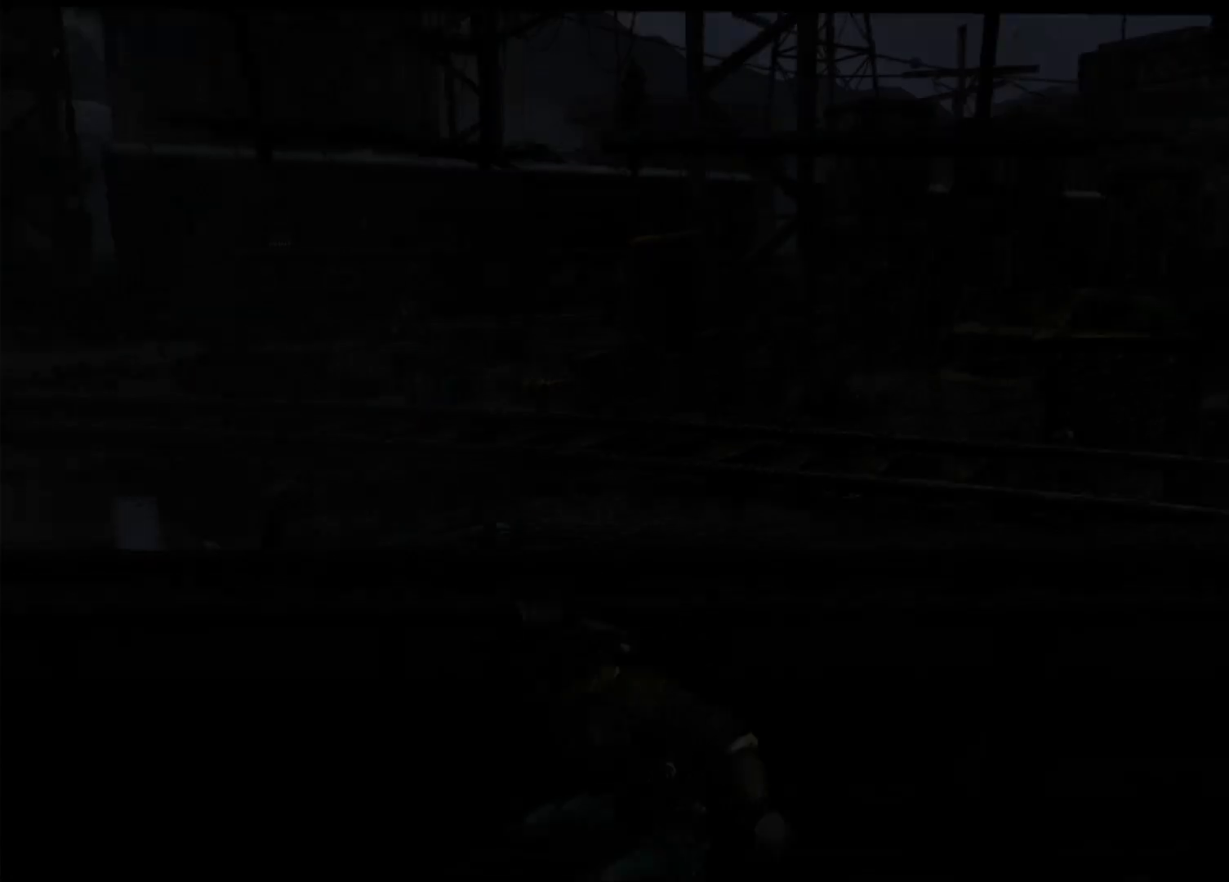
{"dt_ms": 500, "buttons": [], "left_stick": "center", "right_stick": "center", "events": [[183, "right_stick", "center"]]}
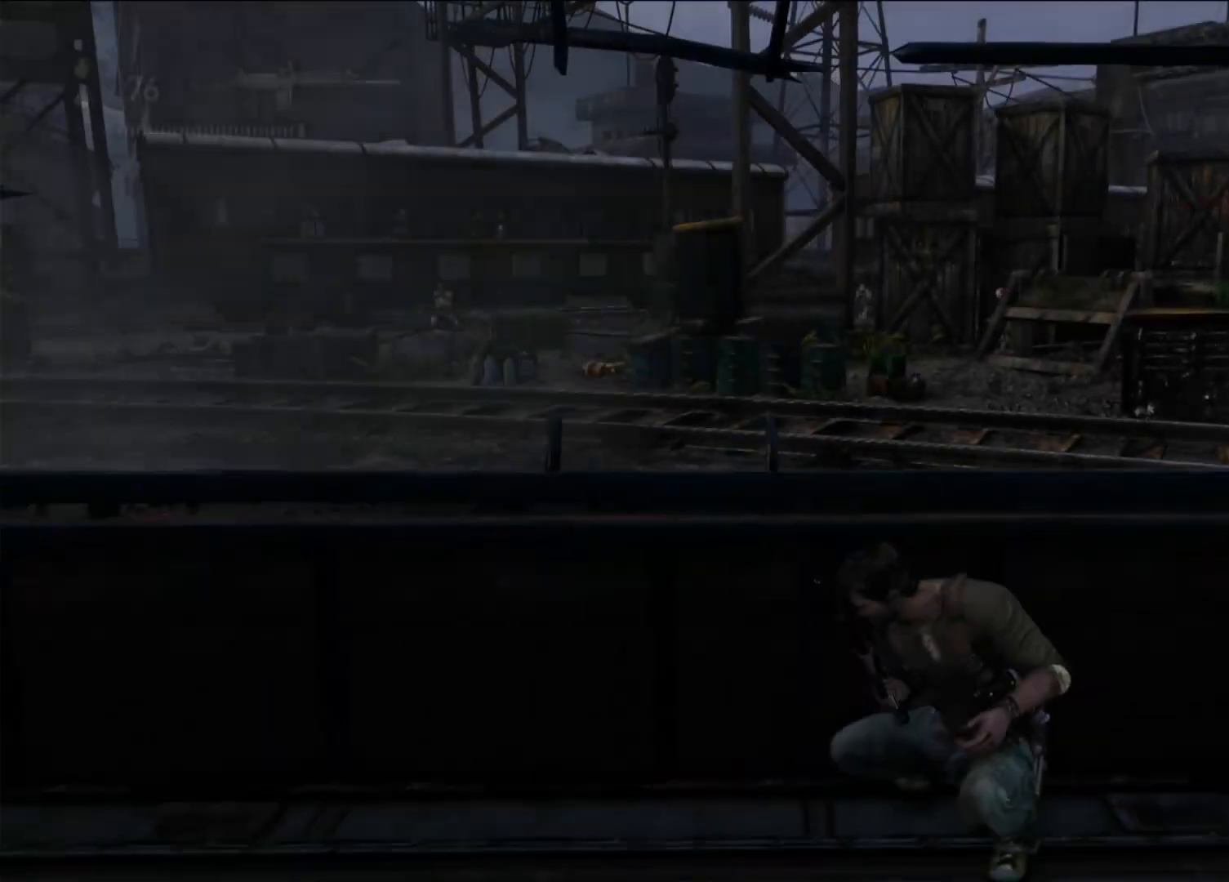
{"dt_ms": 500, "buttons": [], "left_stick": "center", "right_stick": "center", "events": [[167, "left_stick", "left"], [217, "right_stick", "left"], [317, "left_stick", "center"], [350, "right_stick", "center"]]}
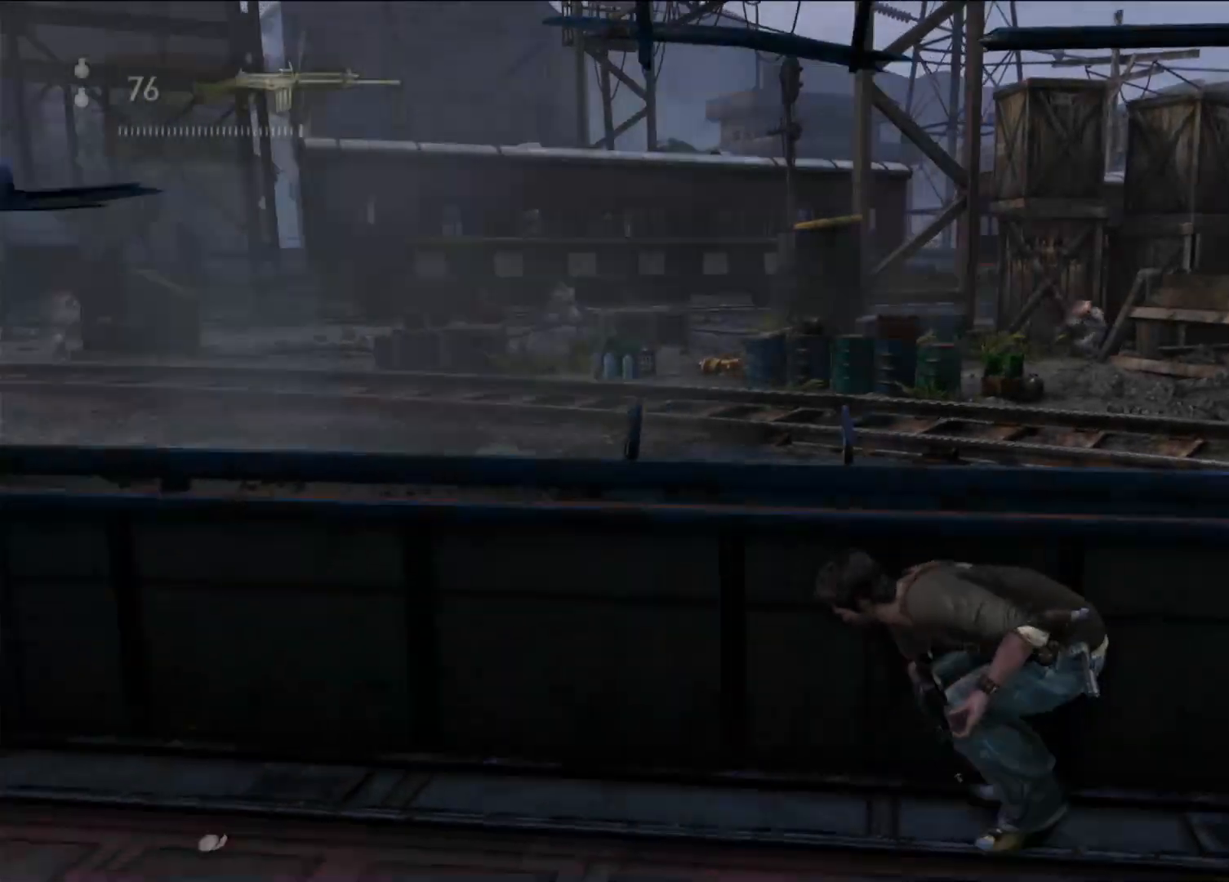
{"dt_ms": 500, "buttons": ["L1"], "left_stick": "center", "right_stick": "center", "events": [[133, "right_stick", "left"], [183, "L1", "down"], [283, "right_stick", "center"]]}
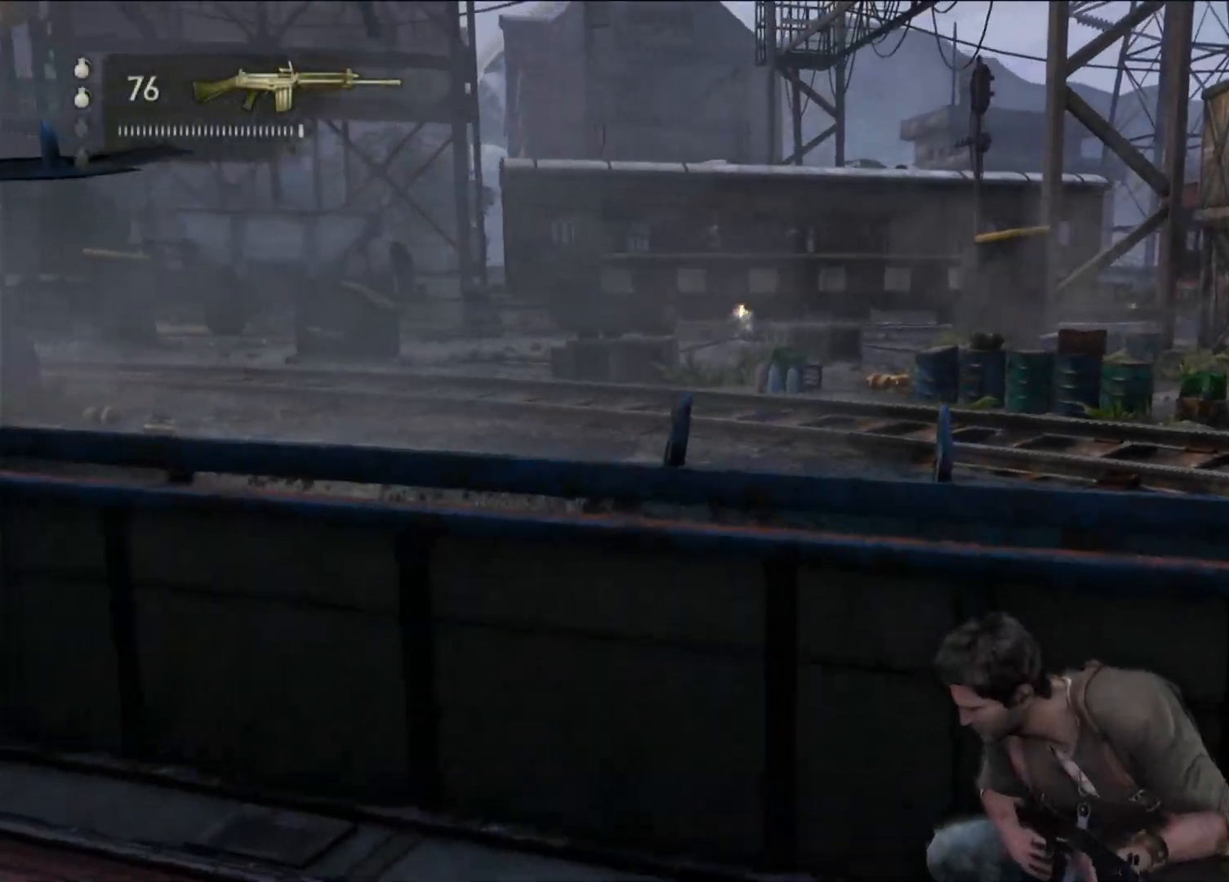
{"dt_ms": 500, "buttons": ["L1"], "left_stick": "center", "right_stick": "up-right", "events": [[400, "right_stick", "right"], [467, "right_stick", "up-right"]]}
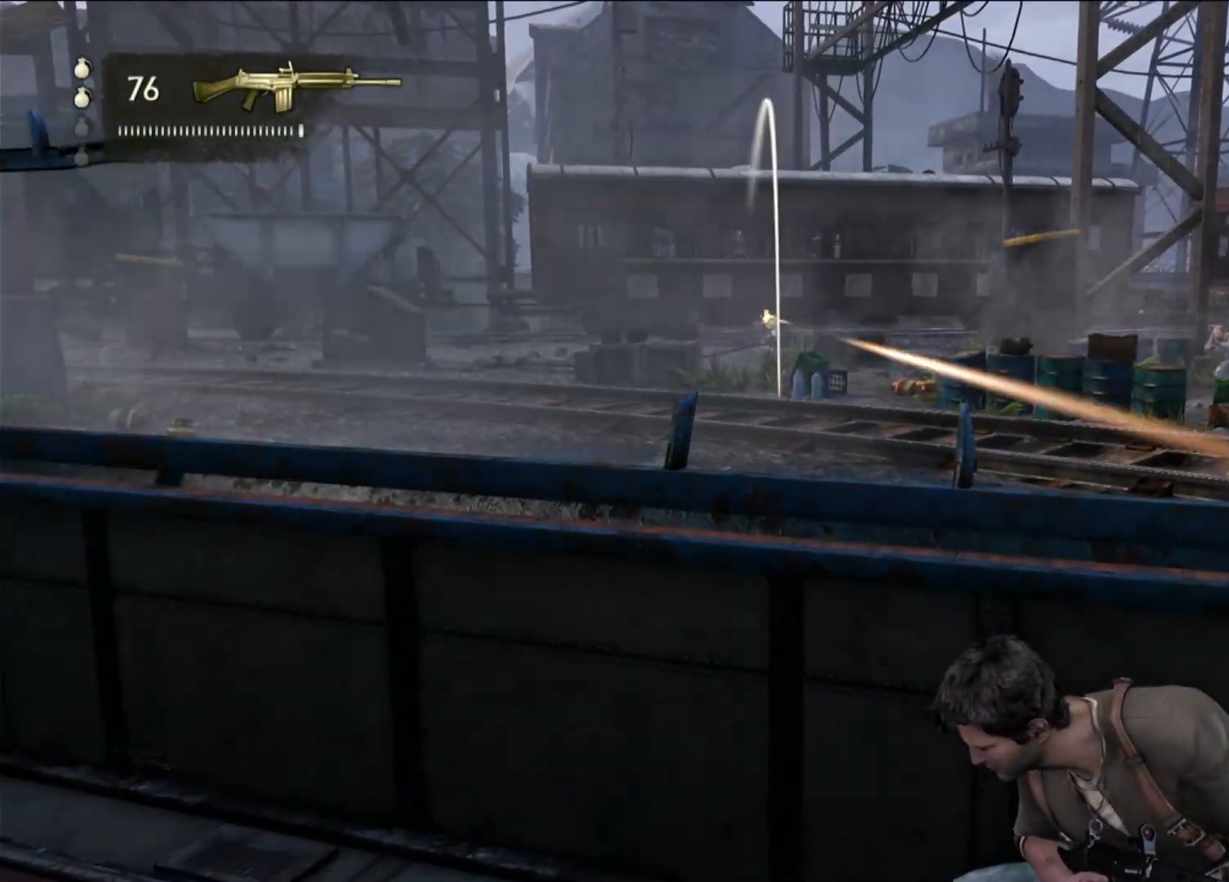
{"dt_ms": 1000, "buttons": ["L1"], "left_stick": "left", "right_stick": "center", "events": [[17, "left_stick", "left"], [67, "right_stick", "center"], [467, "right_stick", "right"], [633, "right_stick", "center"], [800, "right_stick", "right"], [1000, "right_stick", "center"]]}
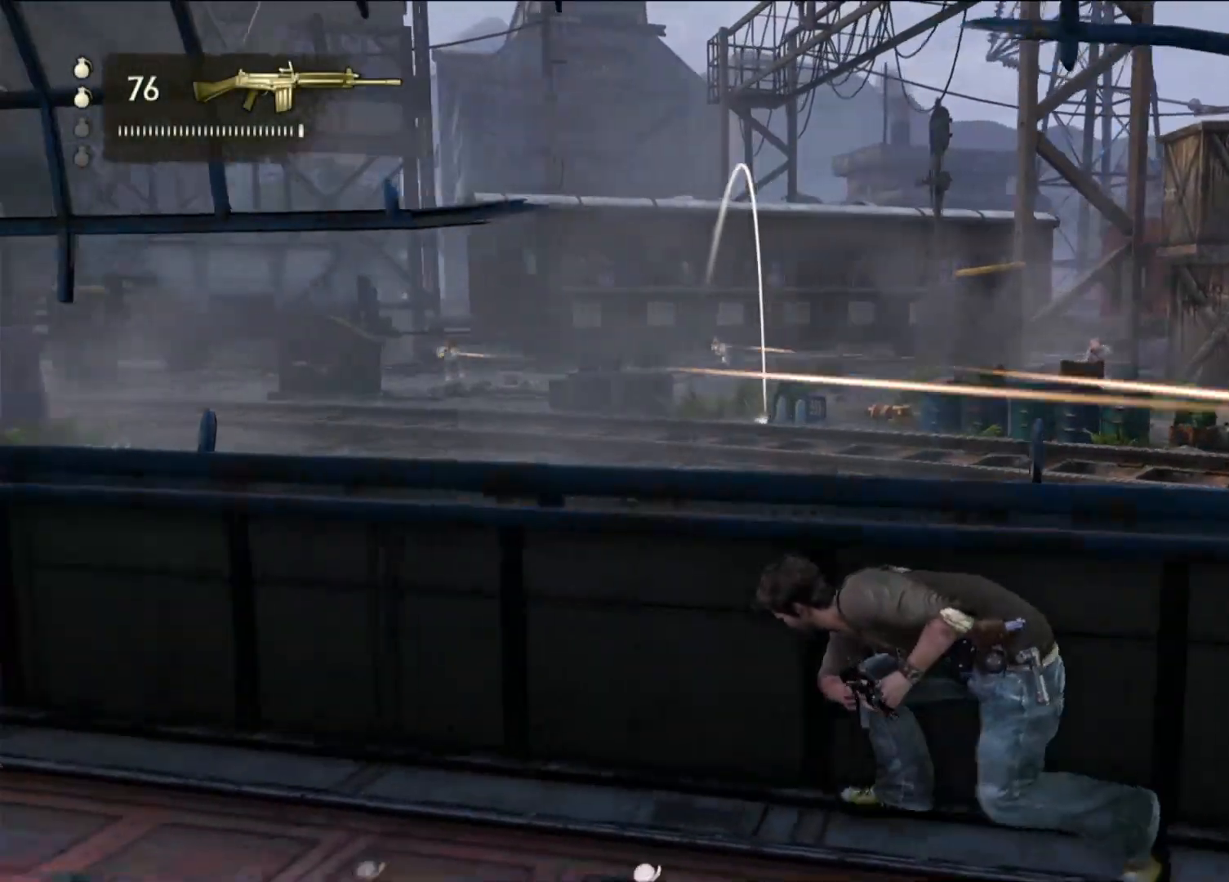
{"dt_ms": 500, "buttons": ["L1"], "left_stick": "left", "right_stick": "center", "events": [[233, "right_stick", "right"], [500, "right_stick", "center"]]}
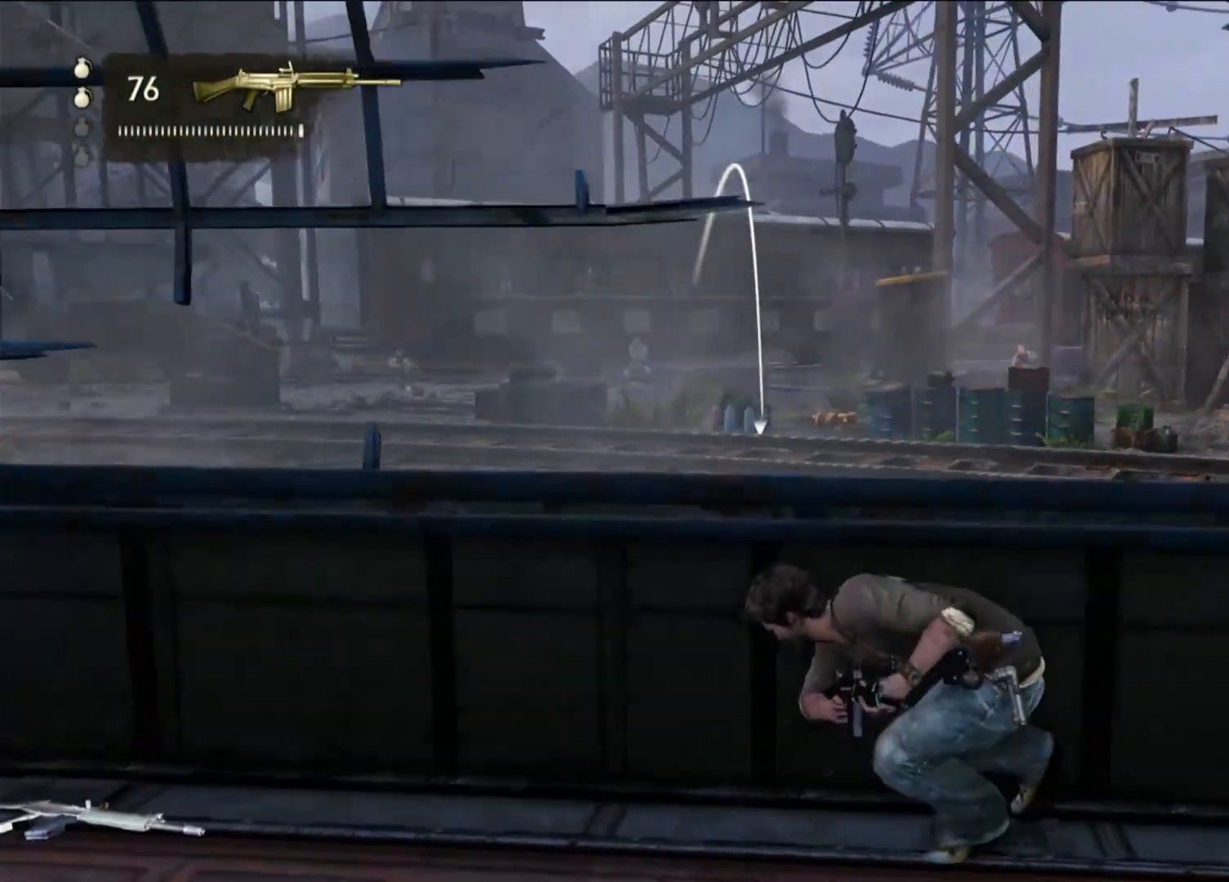
{"dt_ms": 1000, "buttons": [], "left_stick": "left", "right_stick": "center", "events": [[183, "L1", "up"], [183, "left_stick", "center"], [367, "left_stick", "left"], [500, "right_stick", "down"], [617, "right_stick", "center"], [800, "TRIANGLE", "down"], [917, "TRIANGLE", "up"]]}
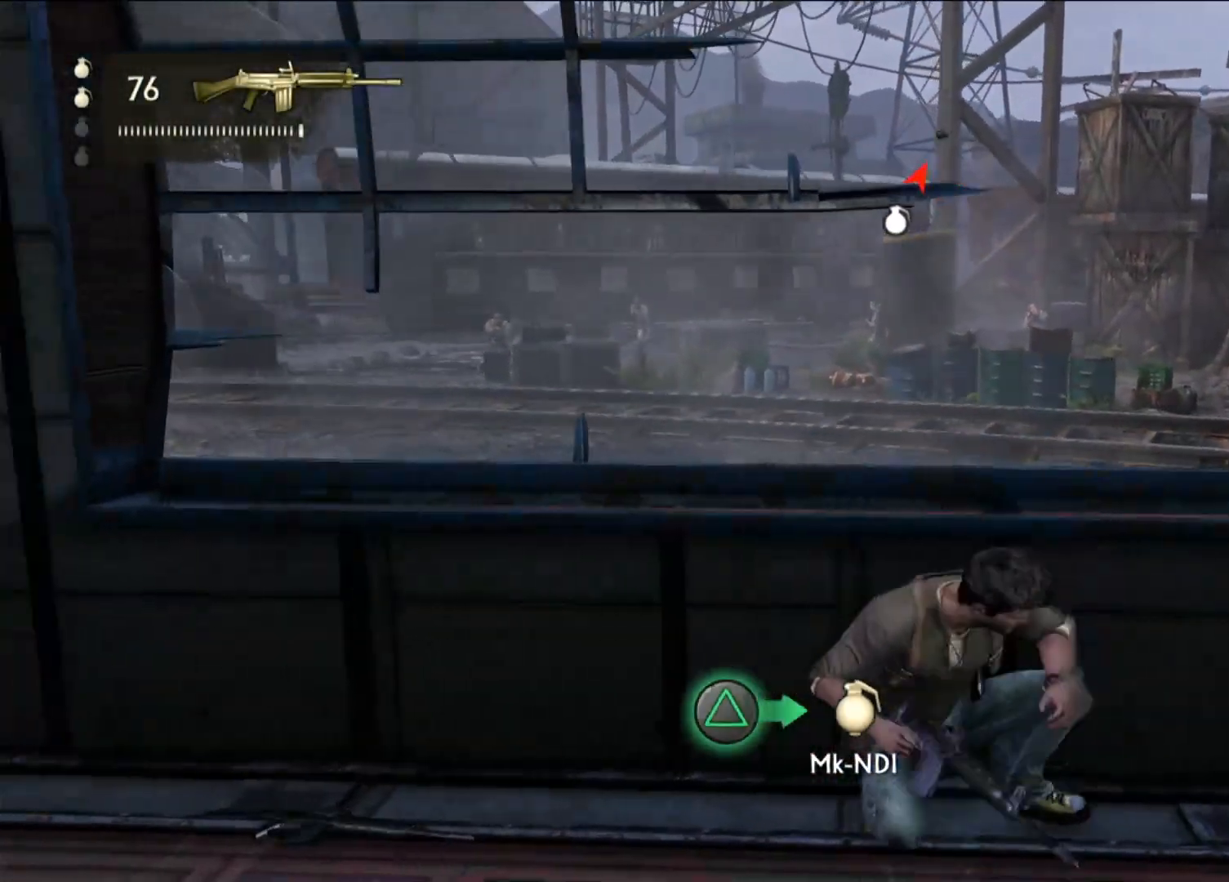
{"dt_ms": 500, "buttons": [], "left_stick": "left", "right_stick": "center", "events": [[17, "TRIANGLE", "down"], [83, "TRIANGLE", "up"], [183, "TRIANGLE", "down"], [267, "TRIANGLE", "up"], [350, "TRIANGLE", "down"], [450, "TRIANGLE", "up"]]}
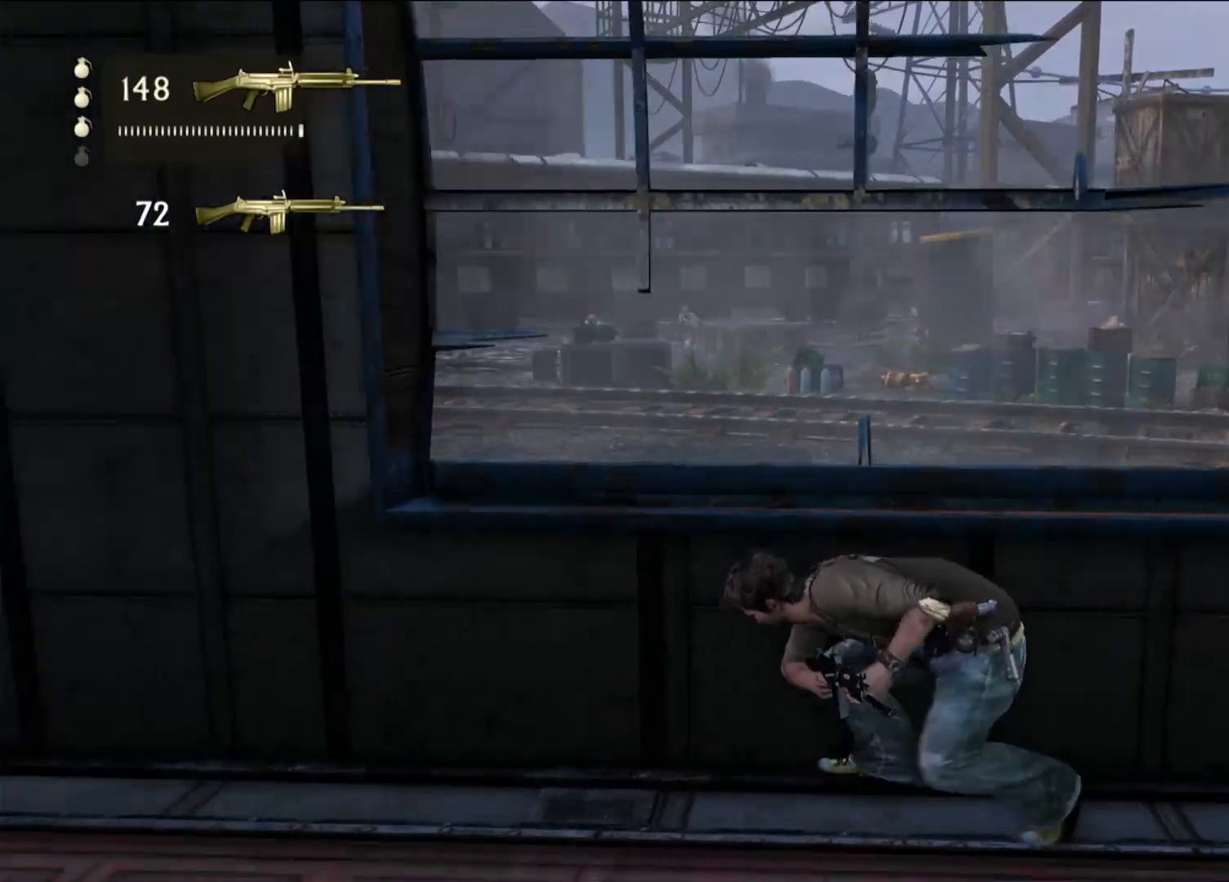
{"dt_ms": 500, "buttons": [], "left_stick": "right", "right_stick": "center", "events": [[33, "TRIANGLE", "down"], [150, "TRIANGLE", "up"], [150, "left_stick", "center"], [200, "left_stick", "right"]]}
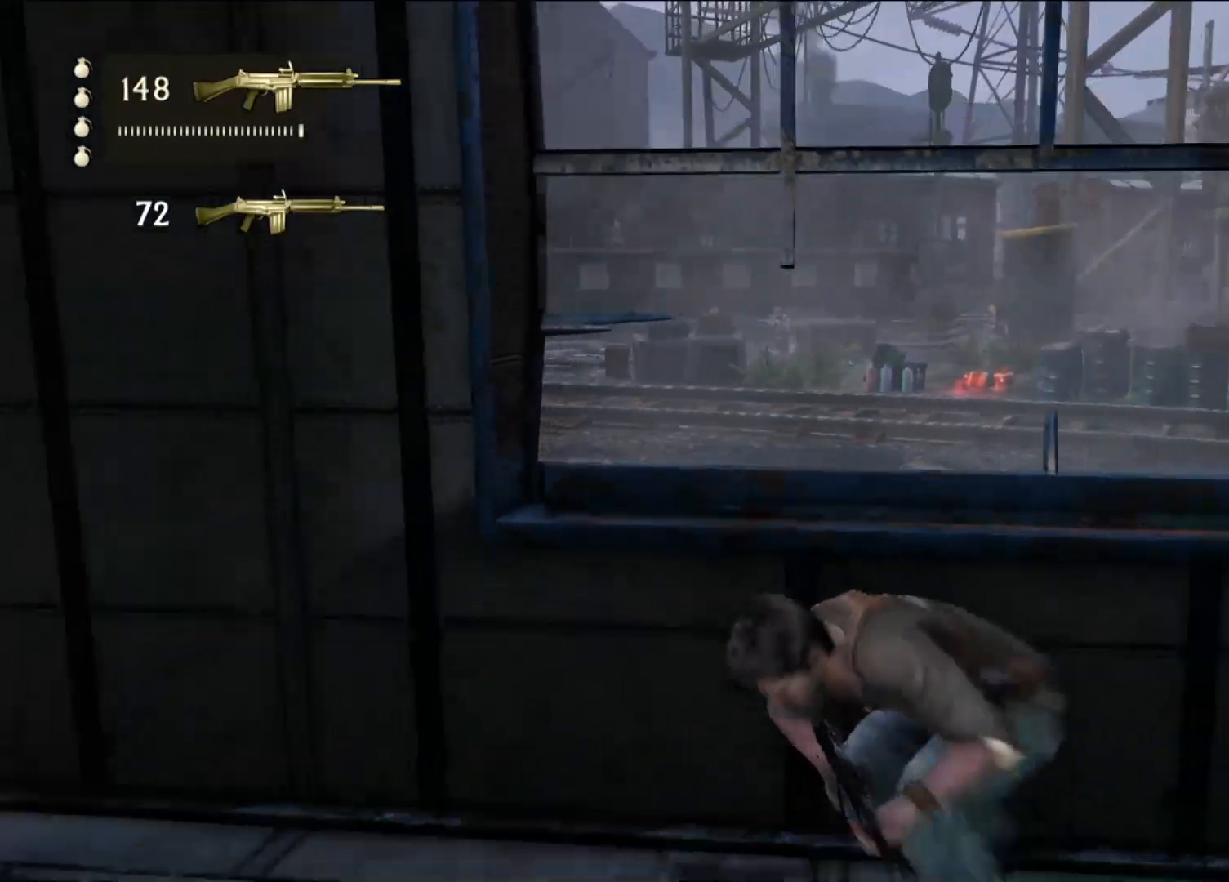
{"dt_ms": 500, "buttons": [], "left_stick": "right", "right_stick": "center", "events": []}
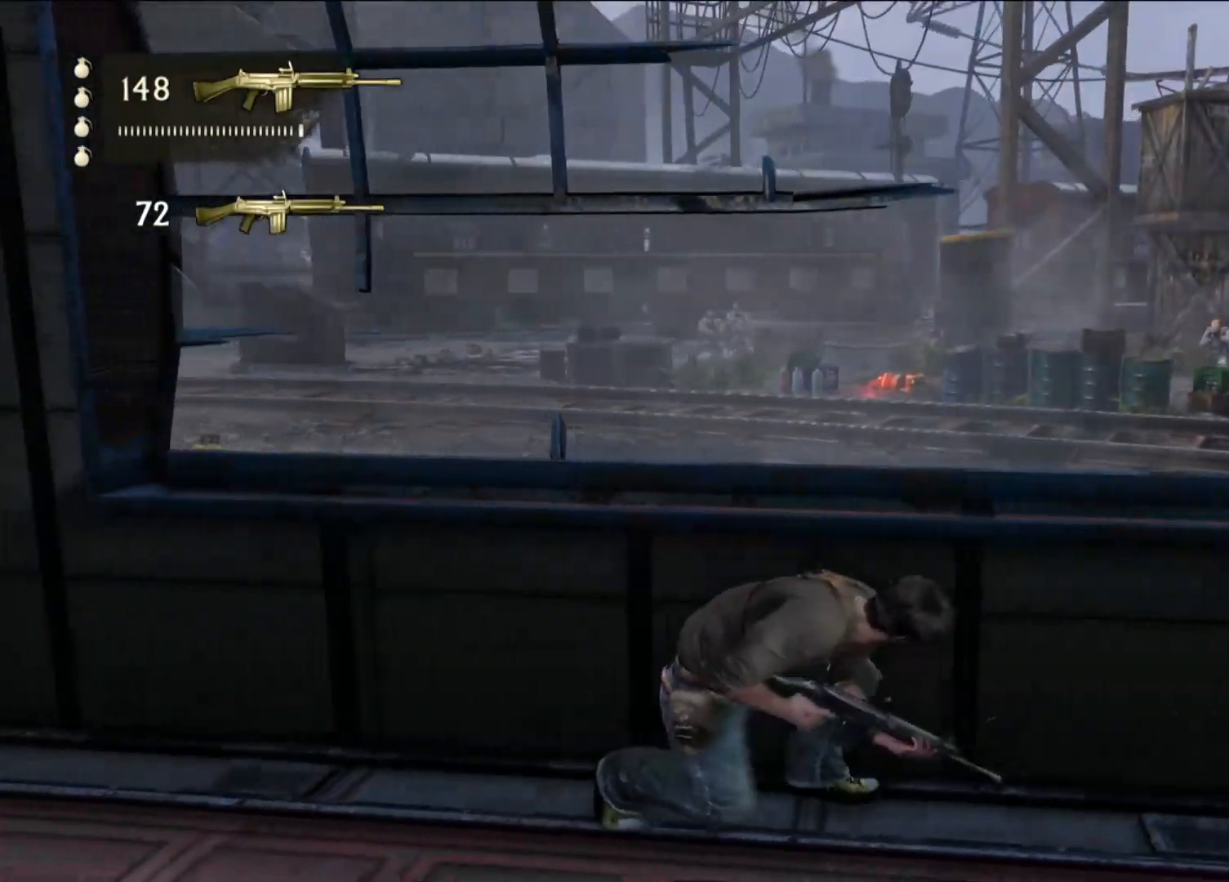
{"dt_ms": 500, "buttons": [], "left_stick": "right", "right_stick": "center", "events": []}
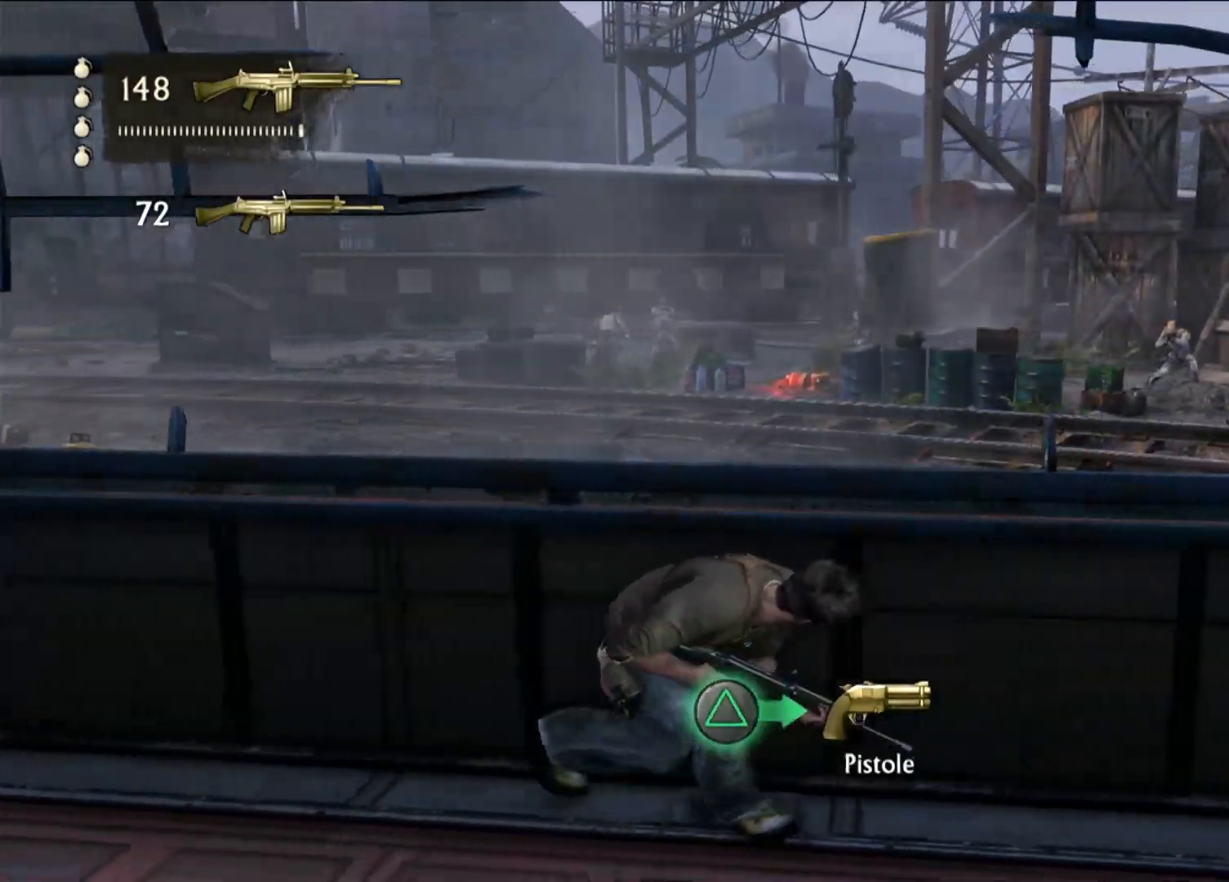
{"dt_ms": 1000, "buttons": [], "left_stick": "center", "right_stick": "up", "events": [[250, "right_stick", "right"], [267, "left_stick", "center"], [417, "right_stick", "center"], [833, "right_stick", "up"]]}
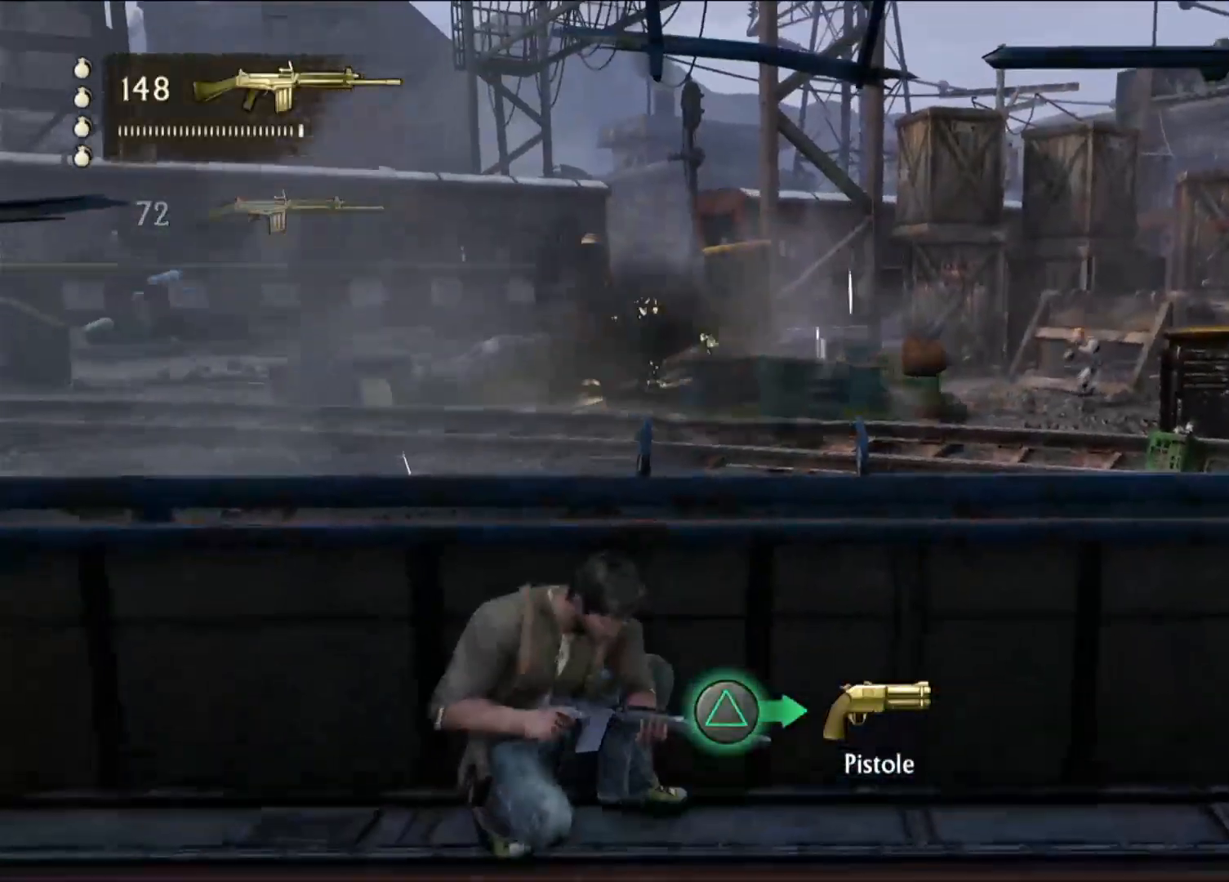
{"dt_ms": 500, "buttons": ["L1"], "left_stick": "center", "right_stick": "center", "events": [[17, "right_stick", "center"], [317, "L1", "down"]]}
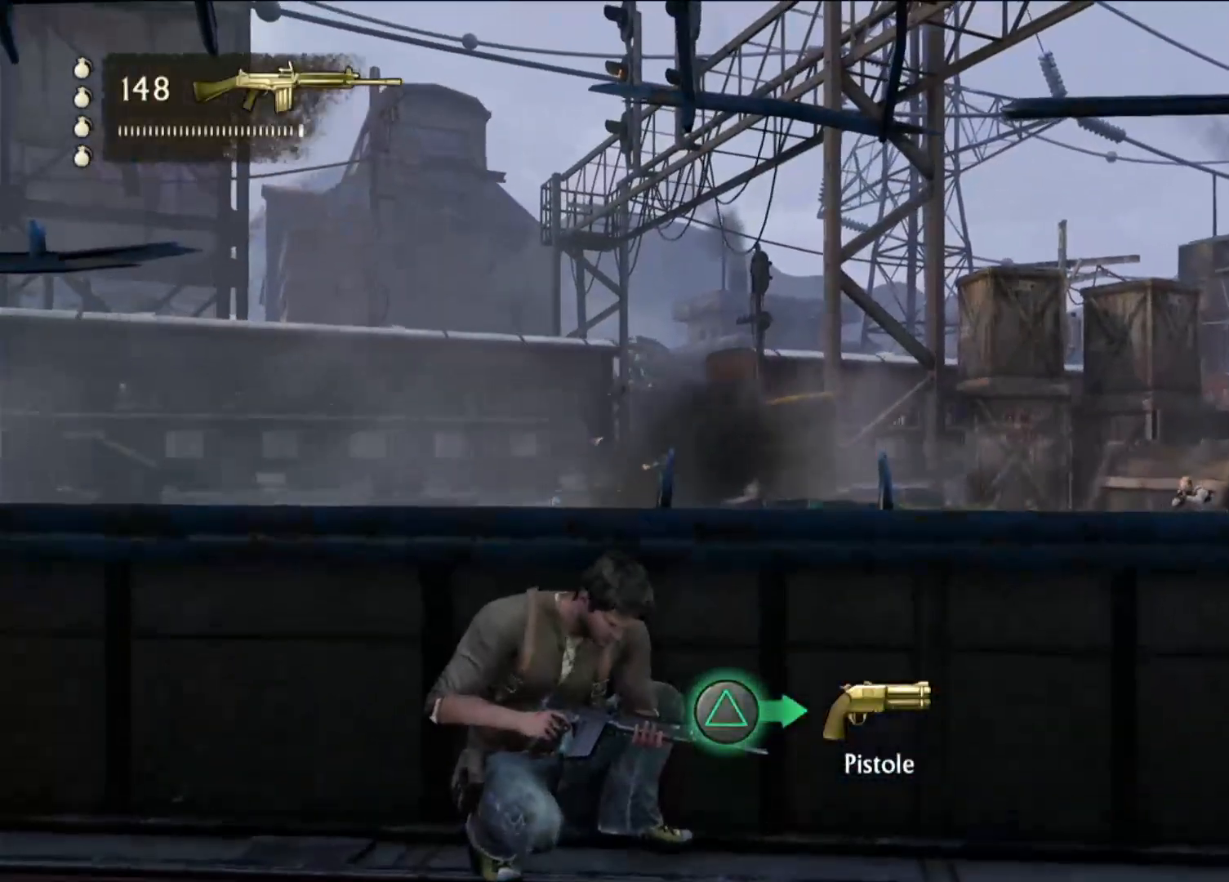
{"dt_ms": 500, "buttons": ["L1"], "left_stick": "center", "right_stick": "down-right", "events": [[17, "right_stick", "right"], [167, "right_stick", "center"], [367, "right_stick", "down-right"]]}
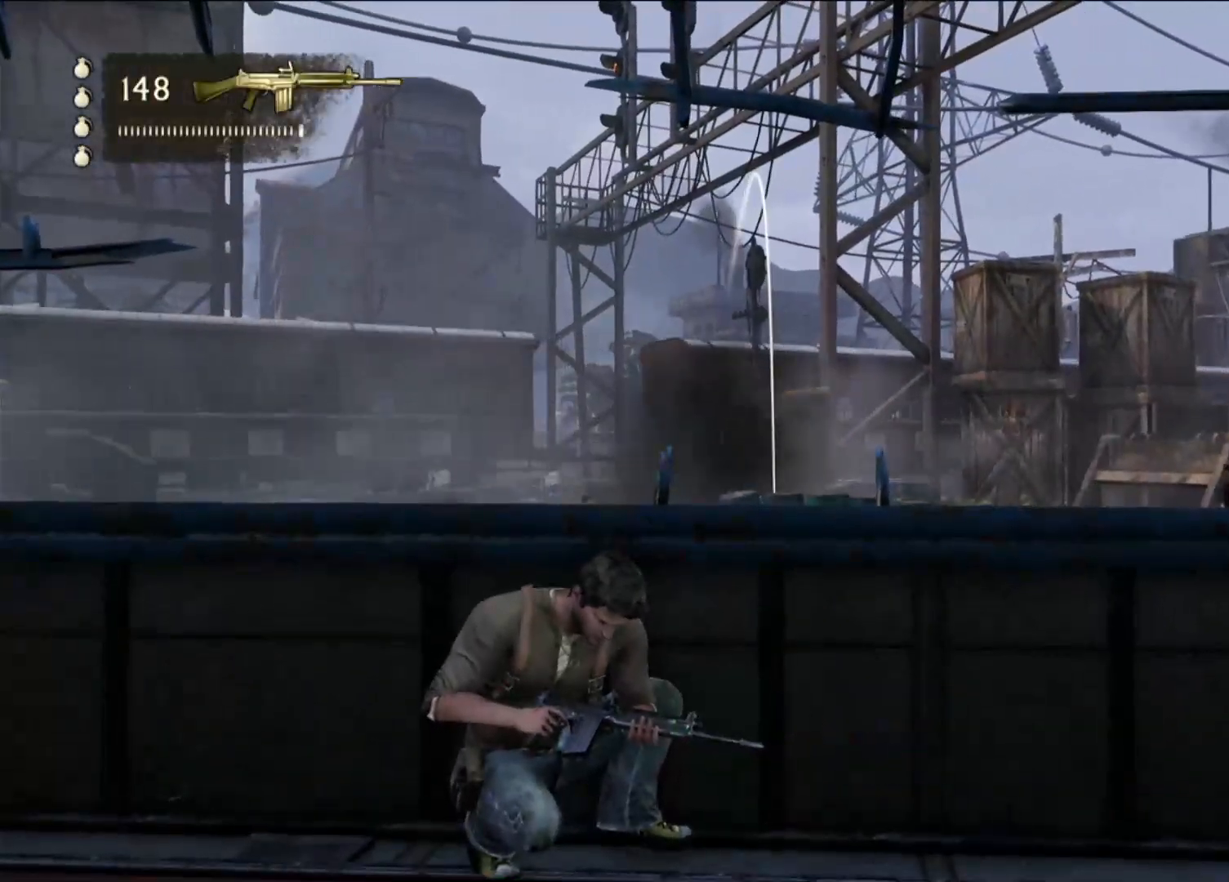
{"dt_ms": 500, "buttons": ["L1"], "left_stick": "center", "right_stick": "center", "events": [[383, "right_stick", "center"]]}
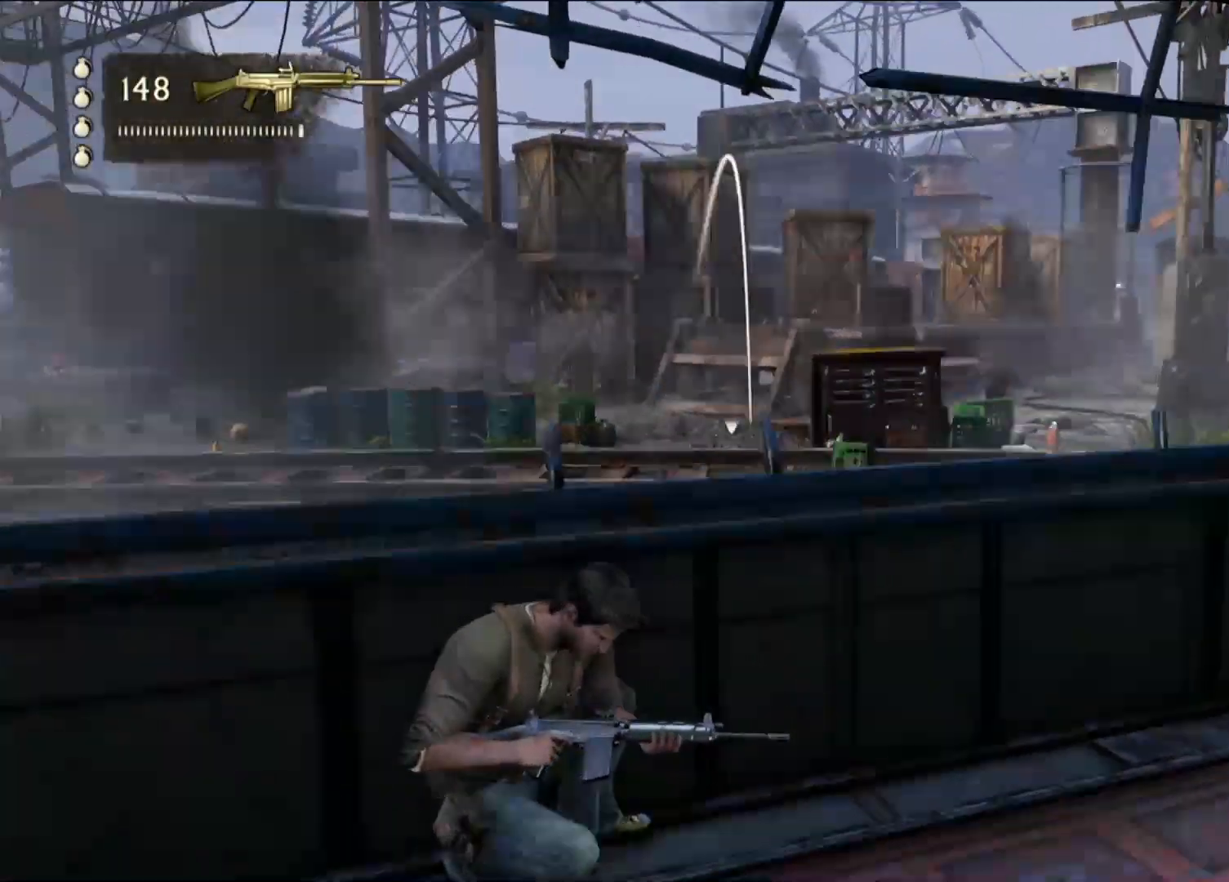
{"dt_ms": 1000, "buttons": [], "left_stick": "center", "right_stick": "center", "events": [[133, "right_stick", "right"], [300, "right_stick", "center"], [483, "L2", "down"], [733, "L1", "up"], [733, "L2", "up"], [733, "right_stick", "right"], [800, "right_stick", "center"]]}
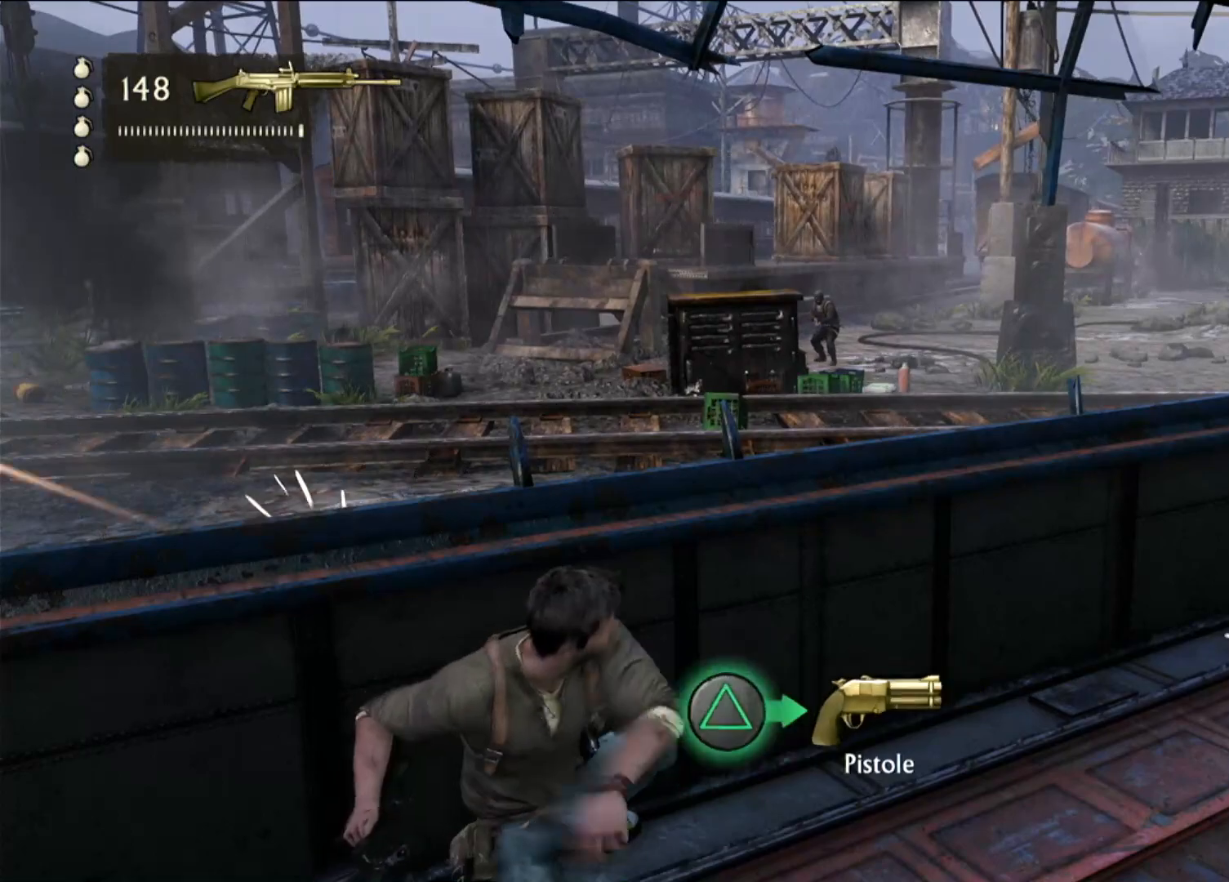
{"dt_ms": 500, "buttons": [], "left_stick": "center", "right_stick": "center", "events": [[83, "right_stick", "right"], [133, "right_stick", "down-right"], [233, "right_stick", "center"]]}
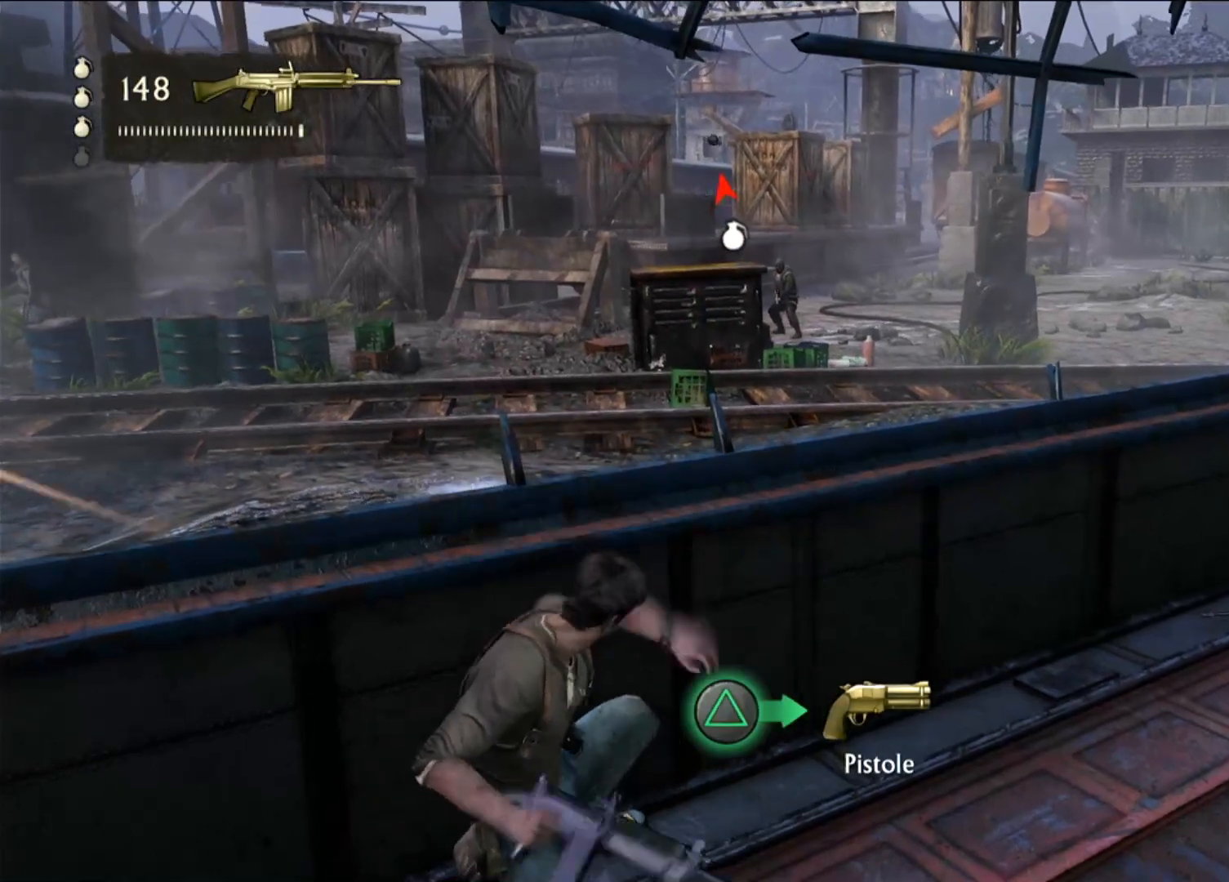
{"dt_ms": 500, "buttons": [], "left_stick": "center", "right_stick": "center", "events": []}
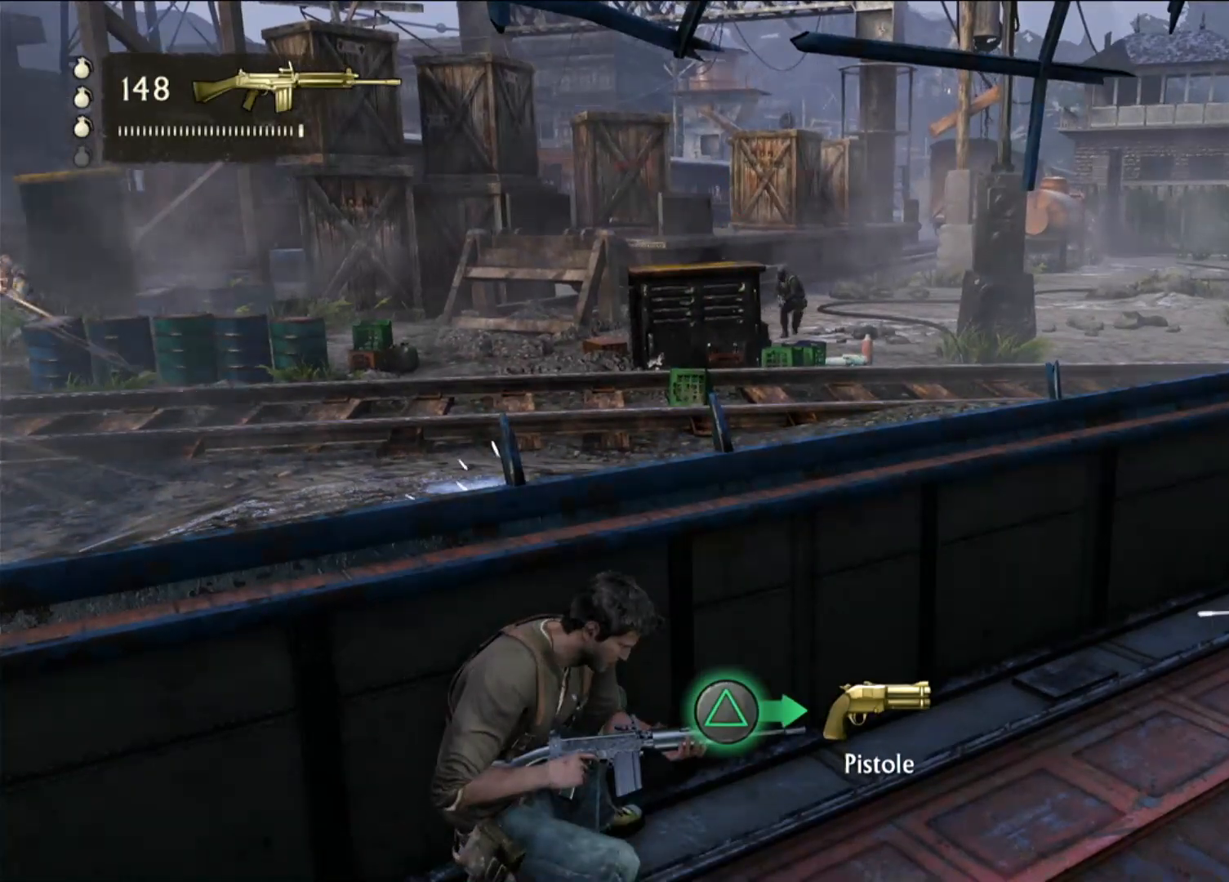
{"dt_ms": 500, "buttons": [], "left_stick": "center", "right_stick": "center", "events": []}
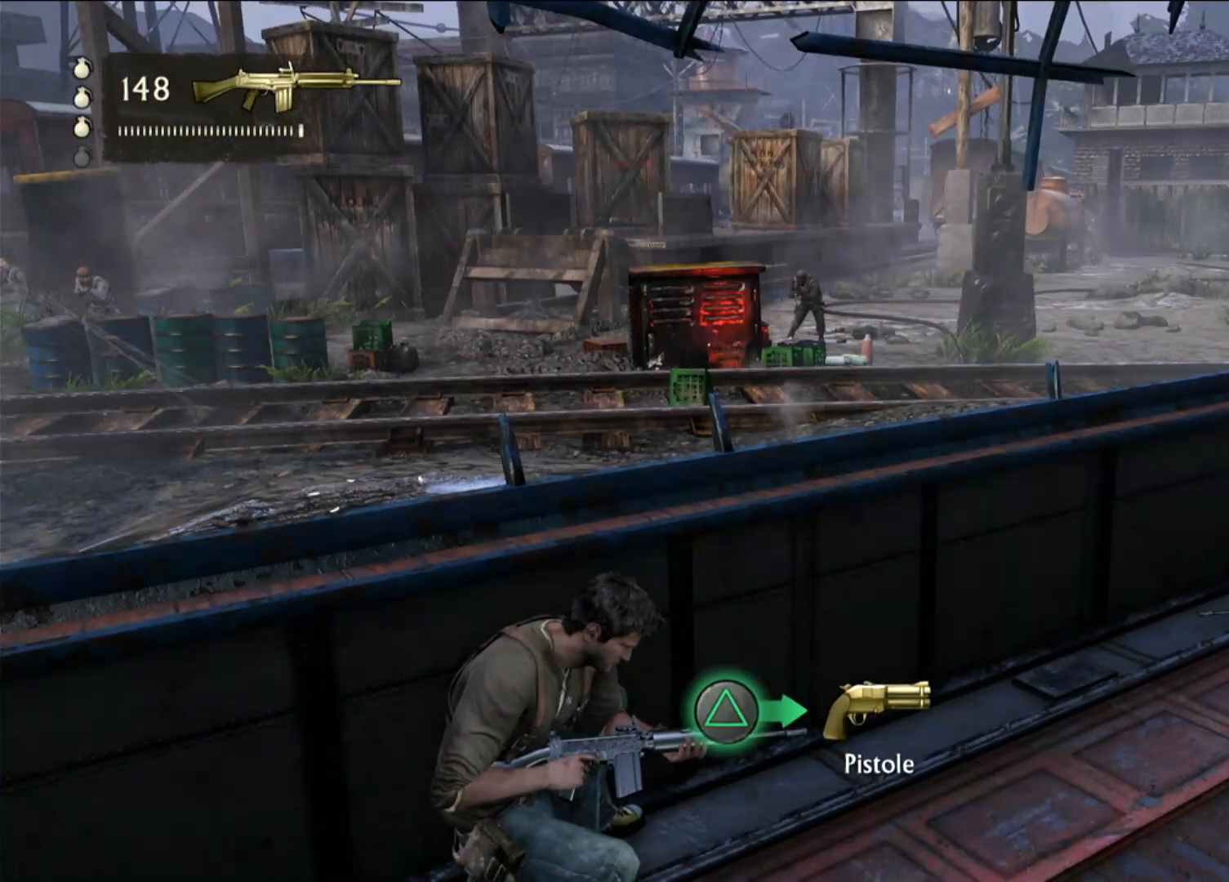
{"dt_ms": 500, "buttons": [], "left_stick": "center", "right_stick": "left", "events": [[267, "left_stick", "left"], [283, "right_stick", "left"], [450, "left_stick", "center"]]}
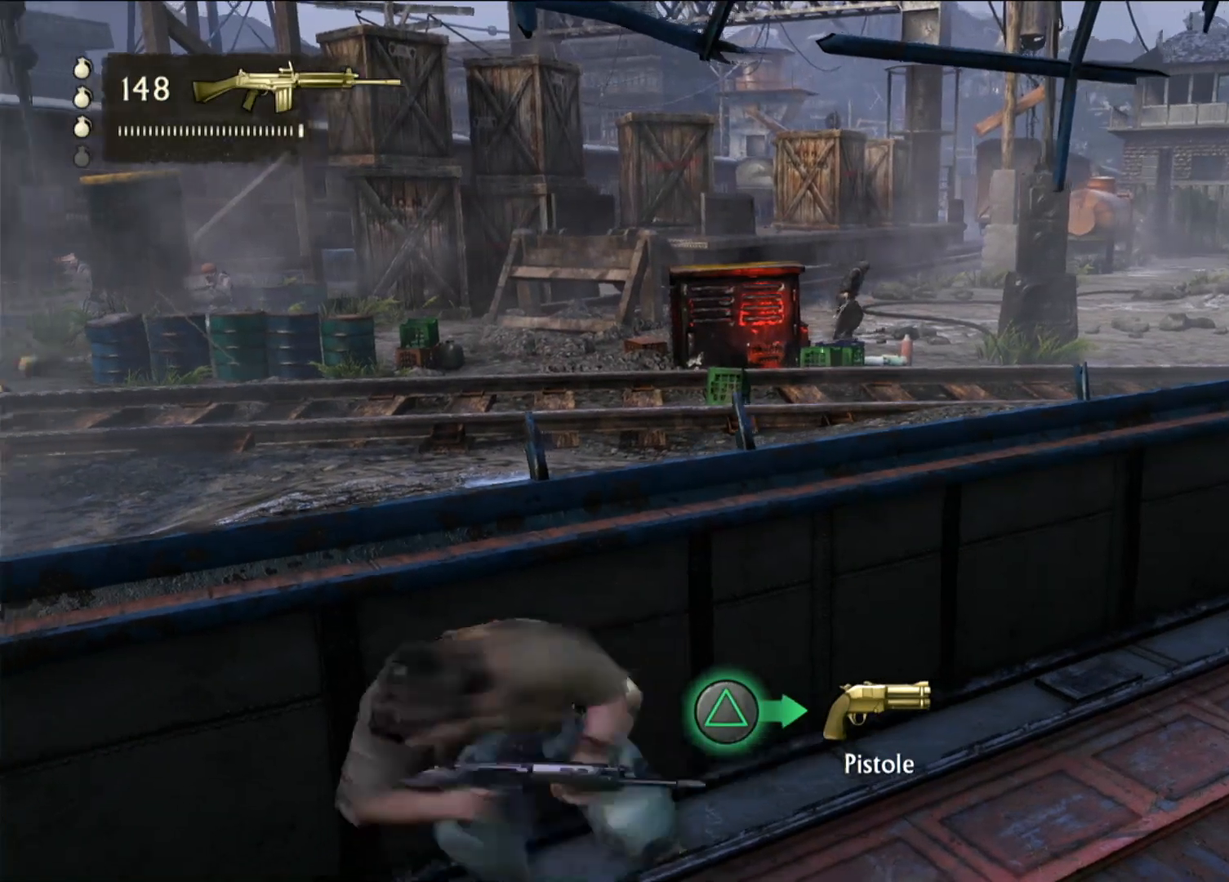
{"dt_ms": 500, "buttons": ["L1"], "left_stick": "center", "right_stick": "center", "events": [[50, "right_stick", "center"], [100, "L1", "down"], [283, "right_stick", "up-left"], [483, "right_stick", "center"]]}
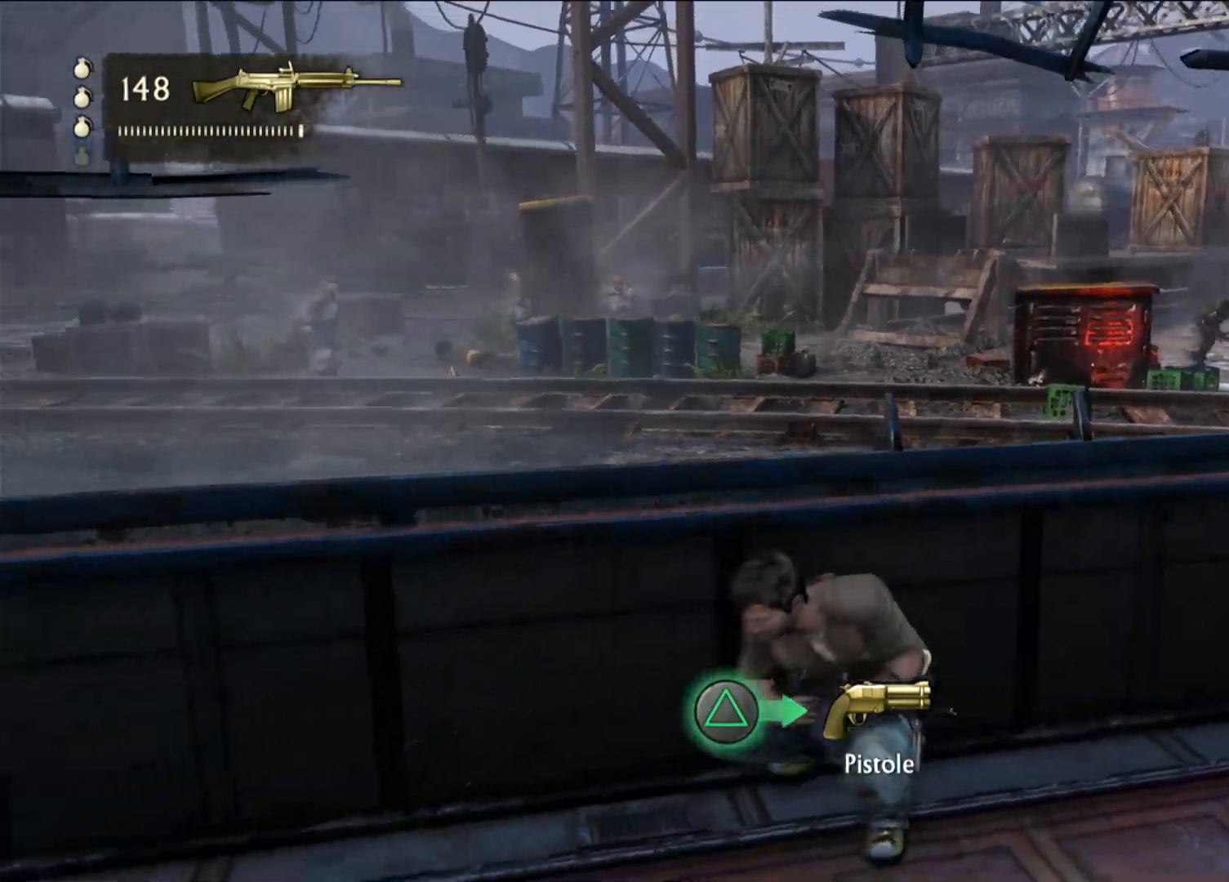
{"dt_ms": 500, "buttons": ["L1"], "left_stick": "center", "right_stick": "center", "events": [[217, "right_stick", "up-left"], [333, "right_stick", "center"]]}
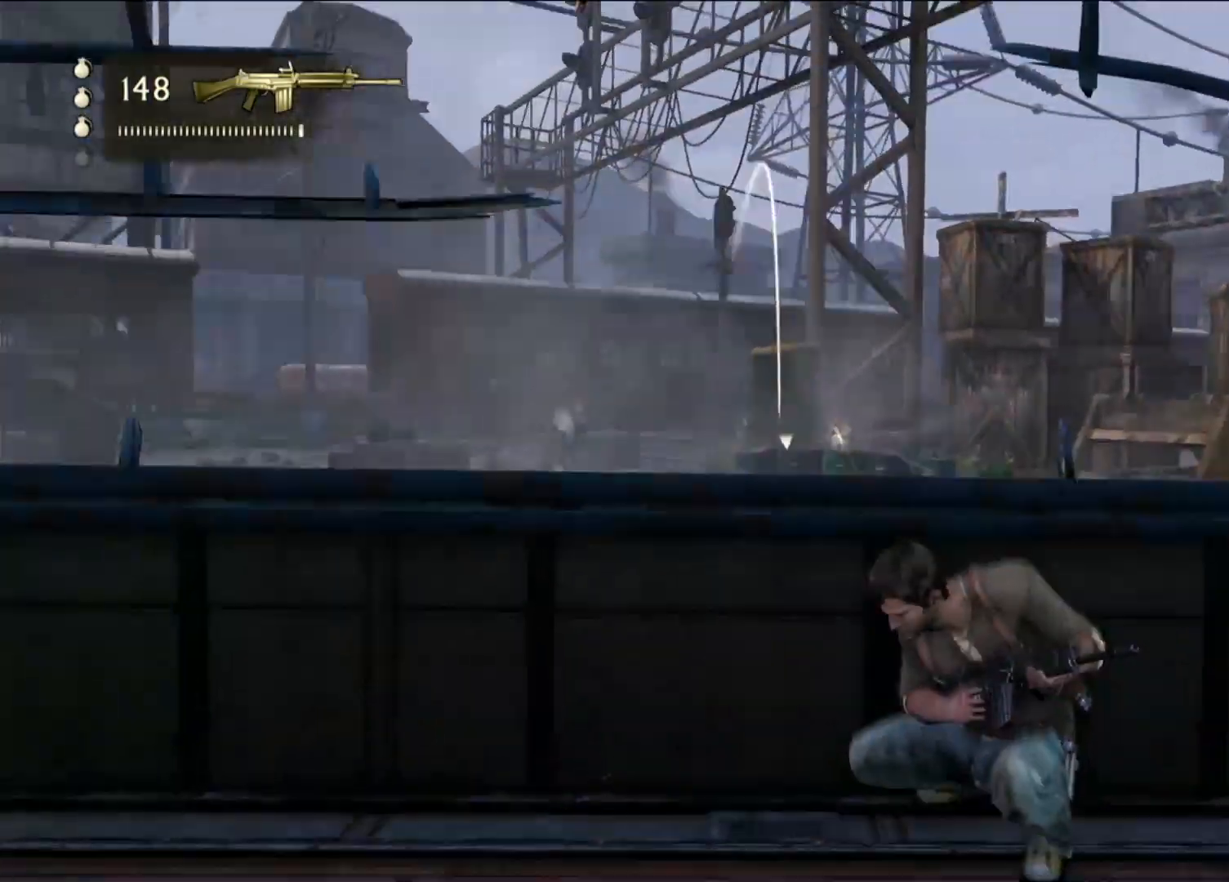
{"dt_ms": 500, "buttons": [], "left_stick": "center", "right_stick": "center", "events": [[217, "L1", "up"]]}
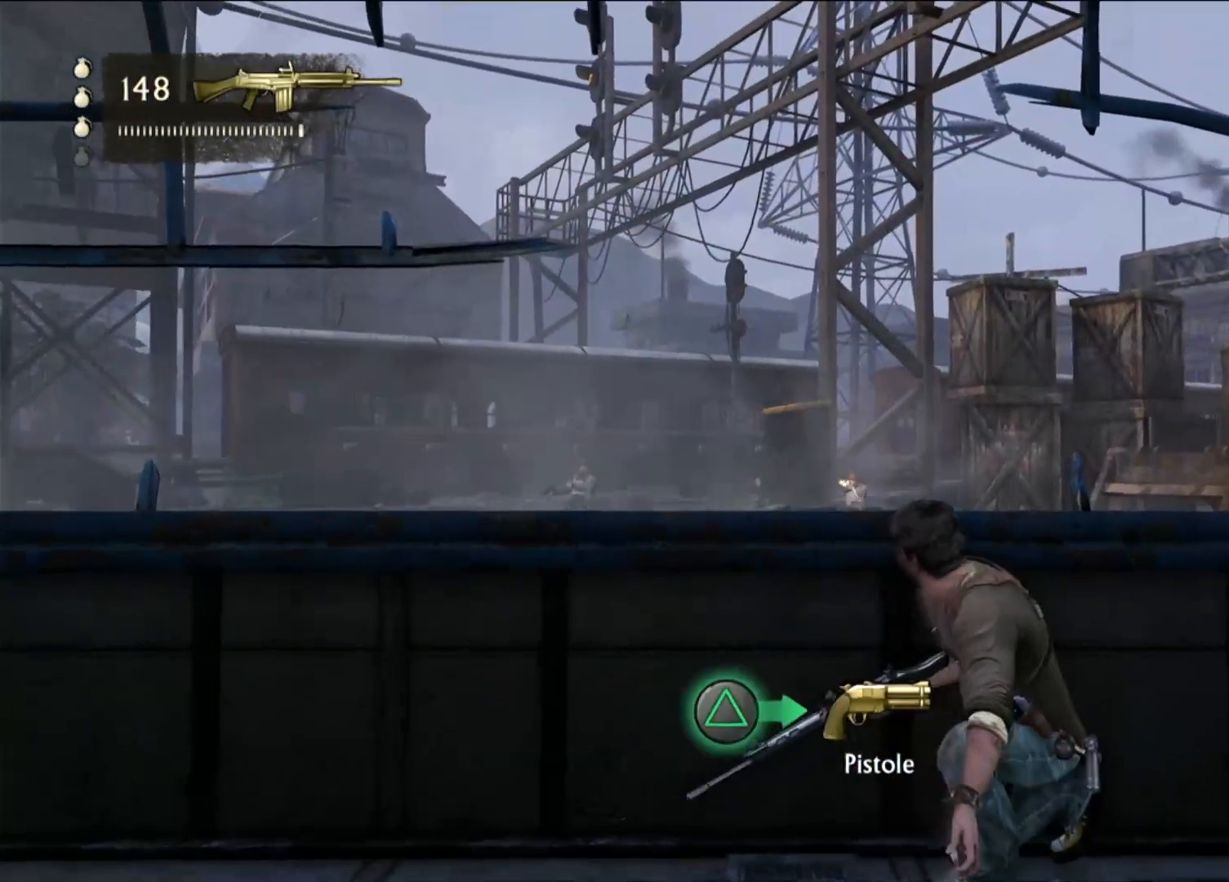
{"dt_ms": 500, "buttons": [], "left_stick": "center", "right_stick": "center", "events": [[217, "right_stick", "down"], [467, "right_stick", "center"]]}
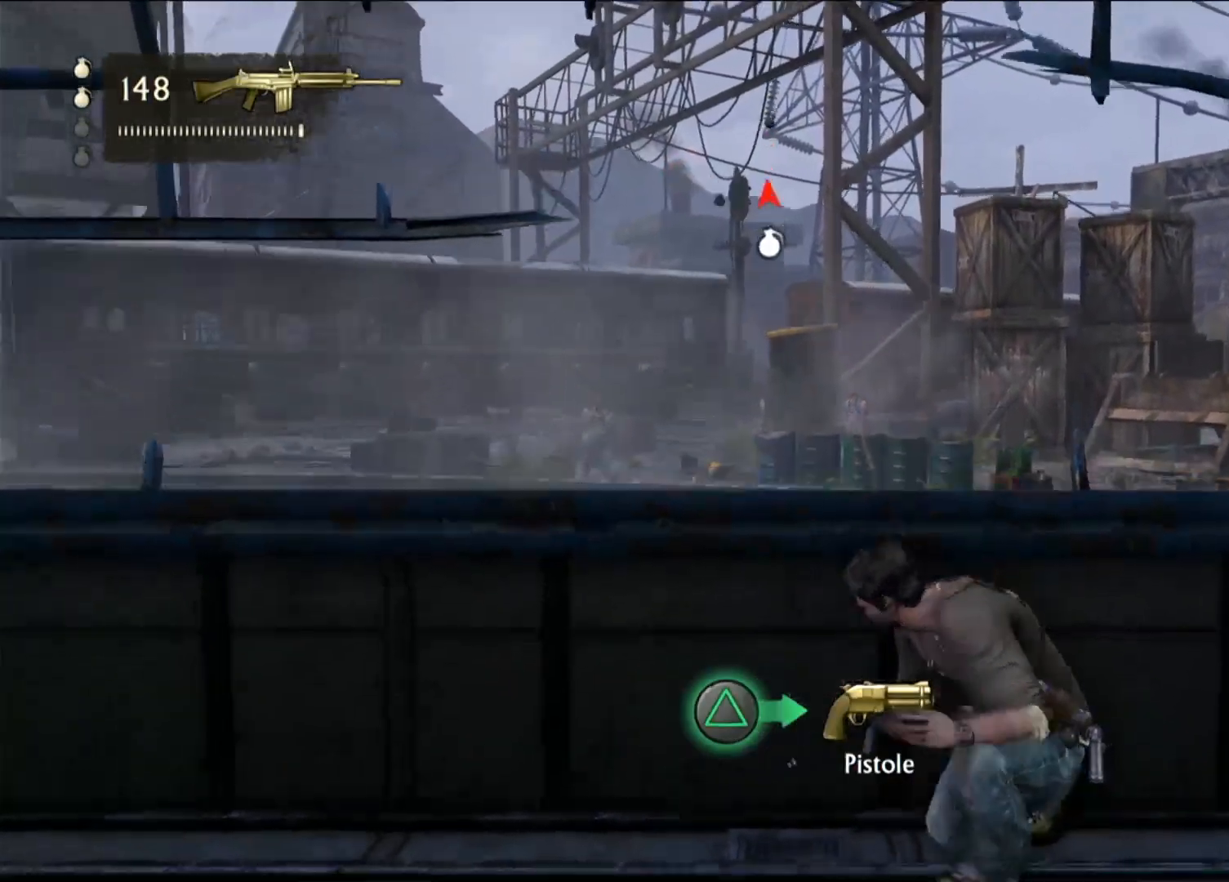
{"dt_ms": 500, "buttons": [], "left_stick": "center", "right_stick": "center", "events": []}
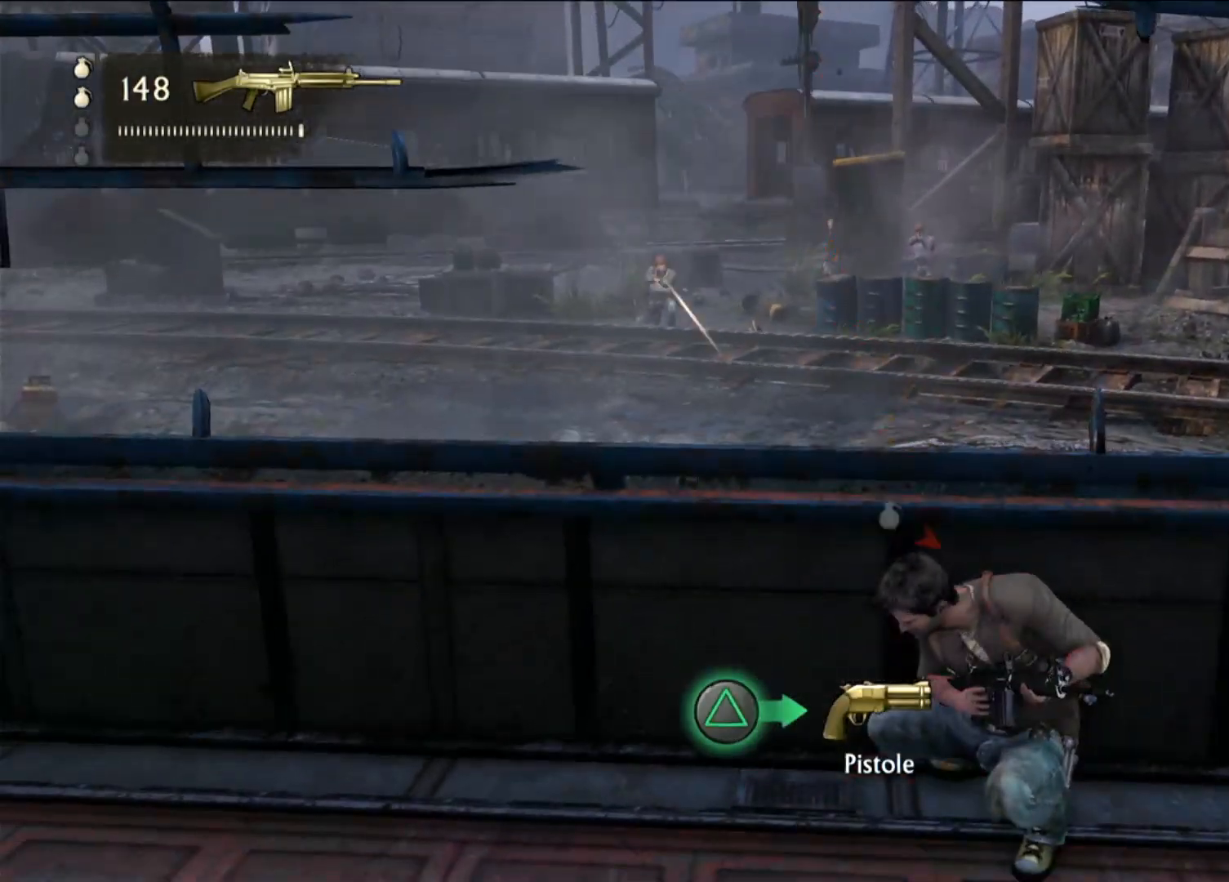
{"dt_ms": 500, "buttons": [], "left_stick": "center", "right_stick": "center", "events": [[267, "R2", "down"], [283, "R2", "up"]]}
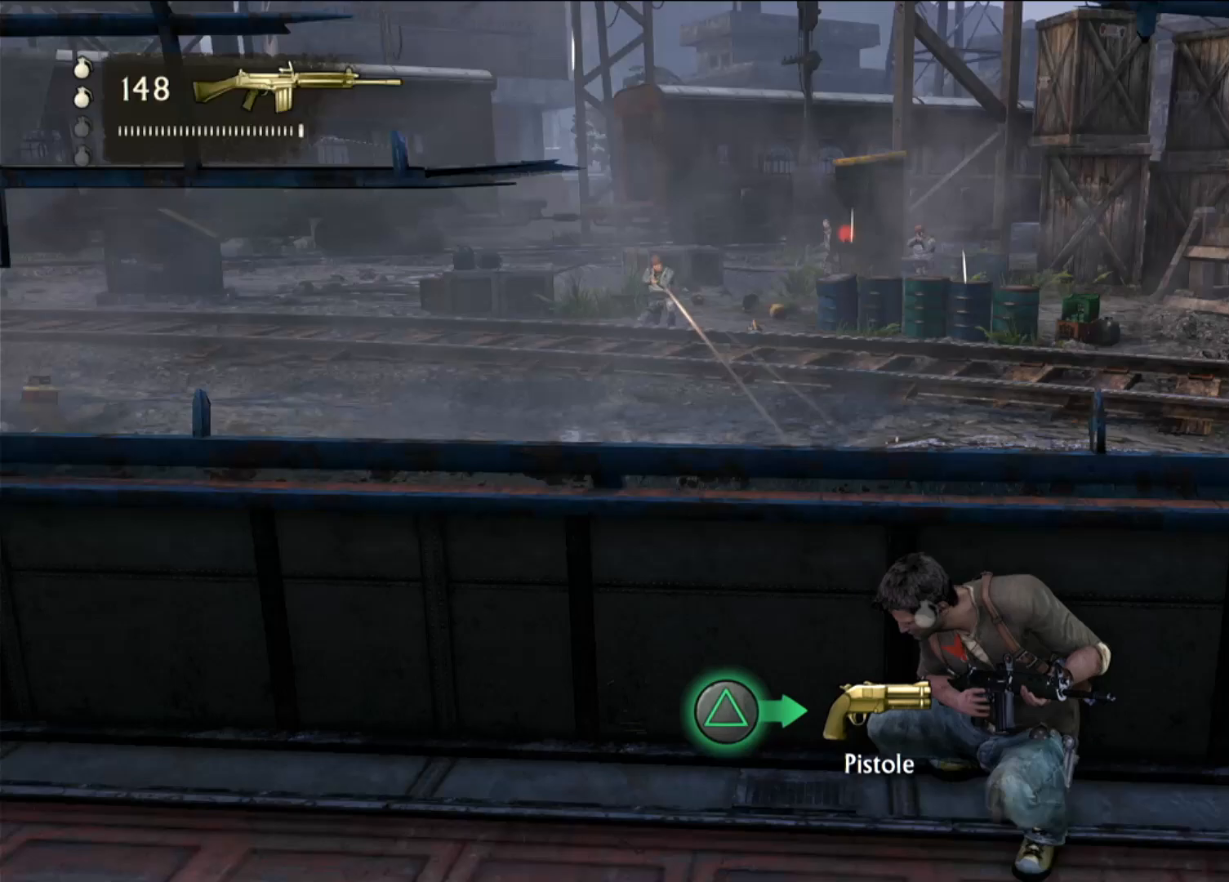
{"dt_ms": 500, "buttons": [], "left_stick": "center", "right_stick": "center", "events": []}
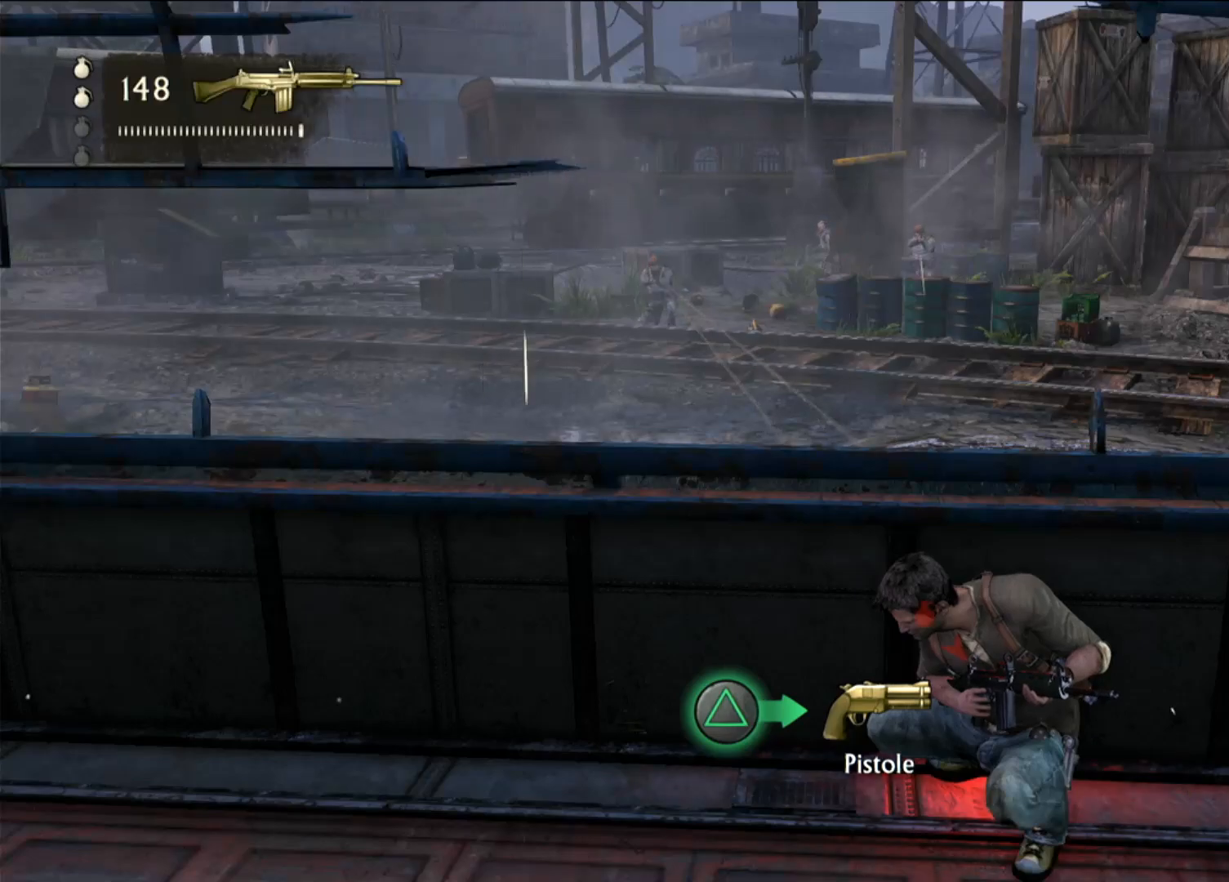
{"dt_ms": 500, "buttons": [], "left_stick": "center", "right_stick": "center", "events": []}